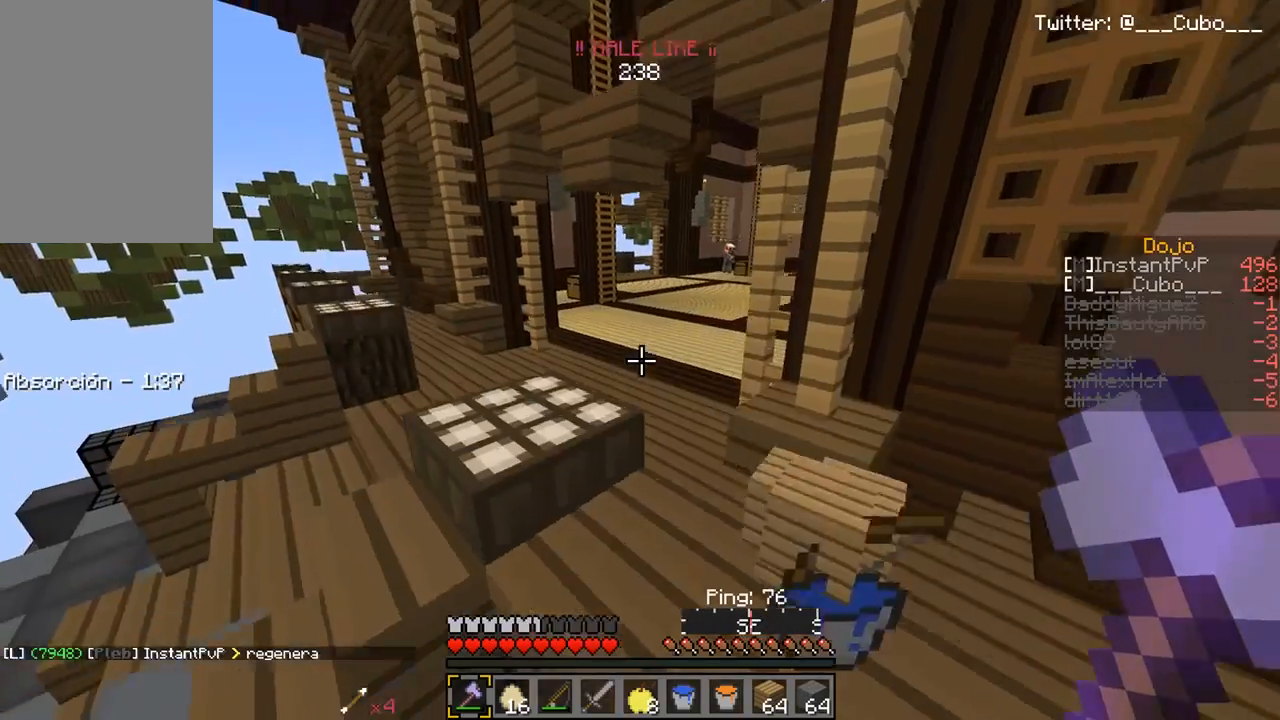
Gameplay with keyboard and mouse; each line is a JSON object with the keys and mouse buttons held at the frame after it. "events" lists presses ("down") and releases ("up") of "a", "d", "s", "w", "mouse_left" and "mouse_right" between this image and that frame as [ms after this image, input, new state], when the widget could be followed in between. "mouse_left", "mouse_right" = the "left", "right" buttons of the "mouse" list. No other keys are recorded. Fast repeated clicks can show as one long hold. Mouse movement is not recorded.
{"keys": ["w"], "mouse": [], "events": []}
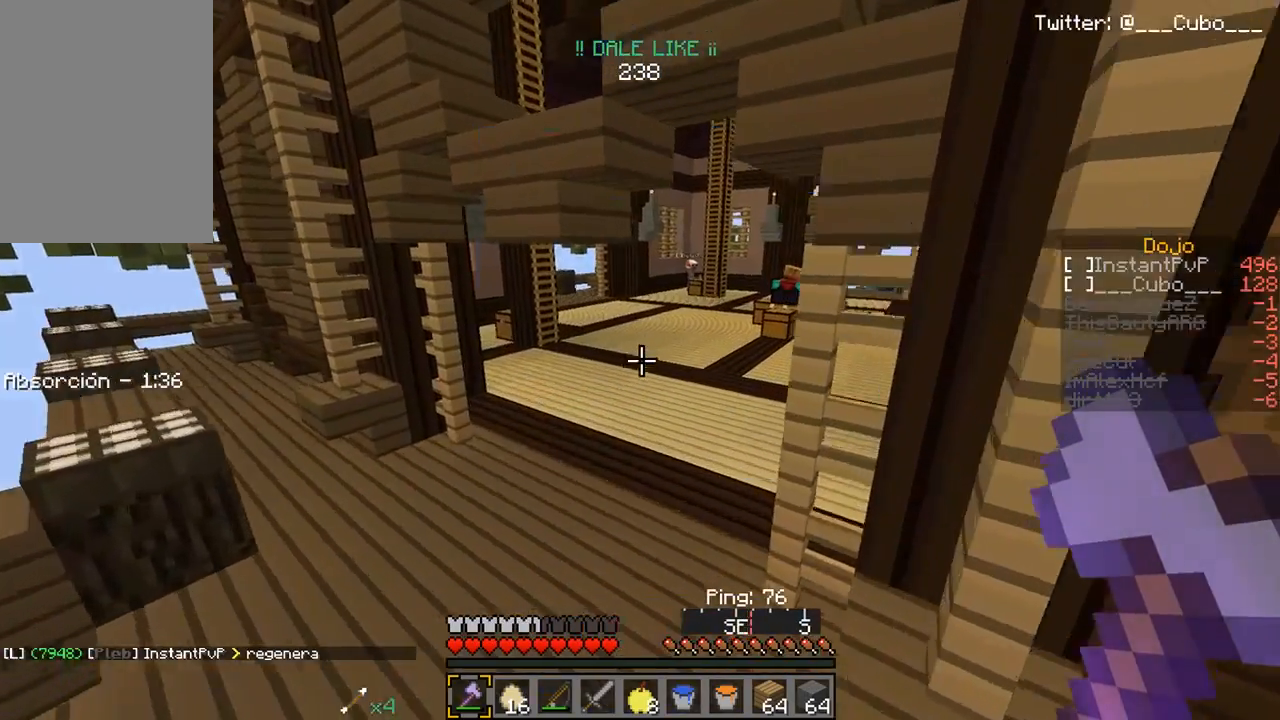
{"keys": ["w"], "mouse": [], "events": []}
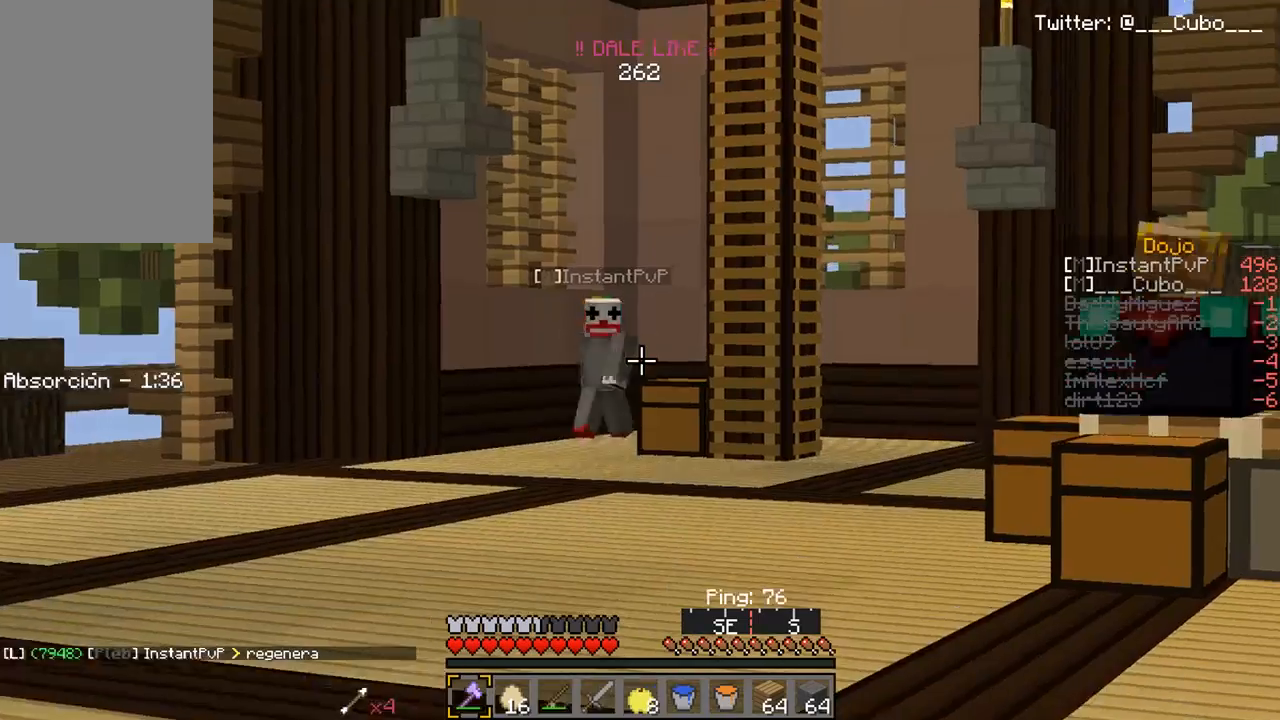
{"keys": ["w"], "mouse": [], "events": []}
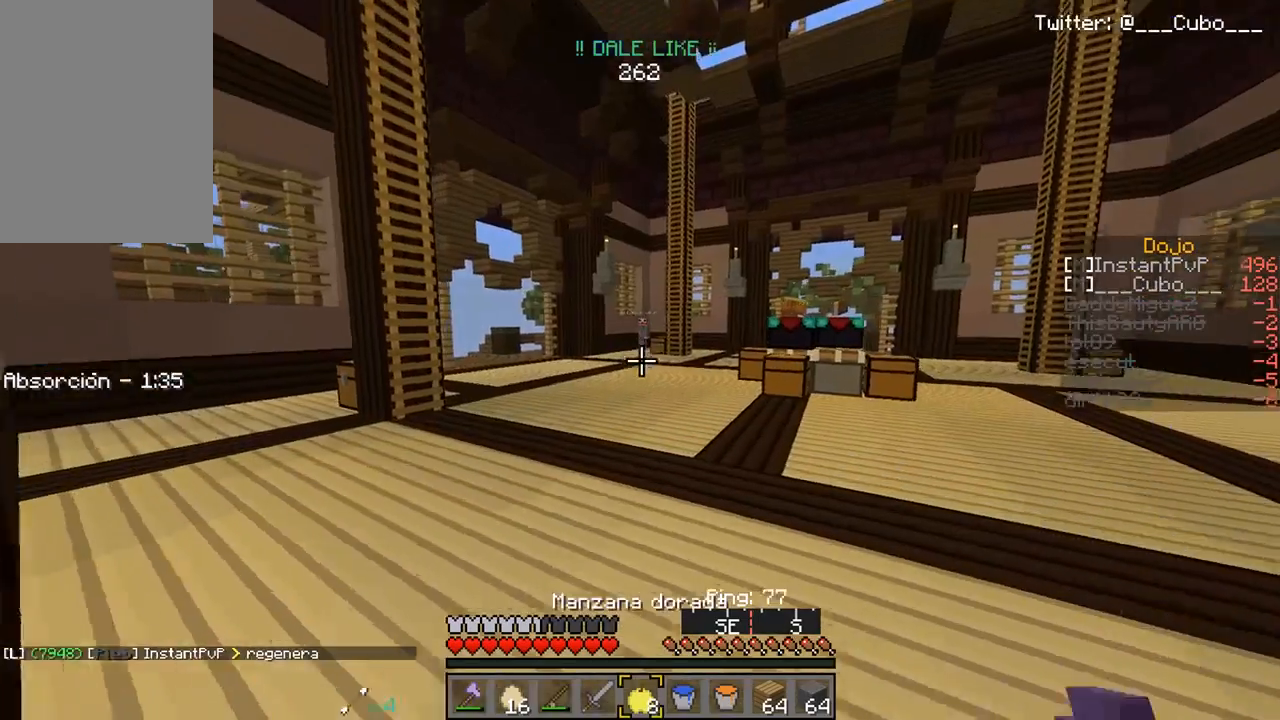
{"keys": ["w"], "mouse": ["left", "right"], "events": [[17, "mouse_left", "down"], [17, "mouse_right", "down"]]}
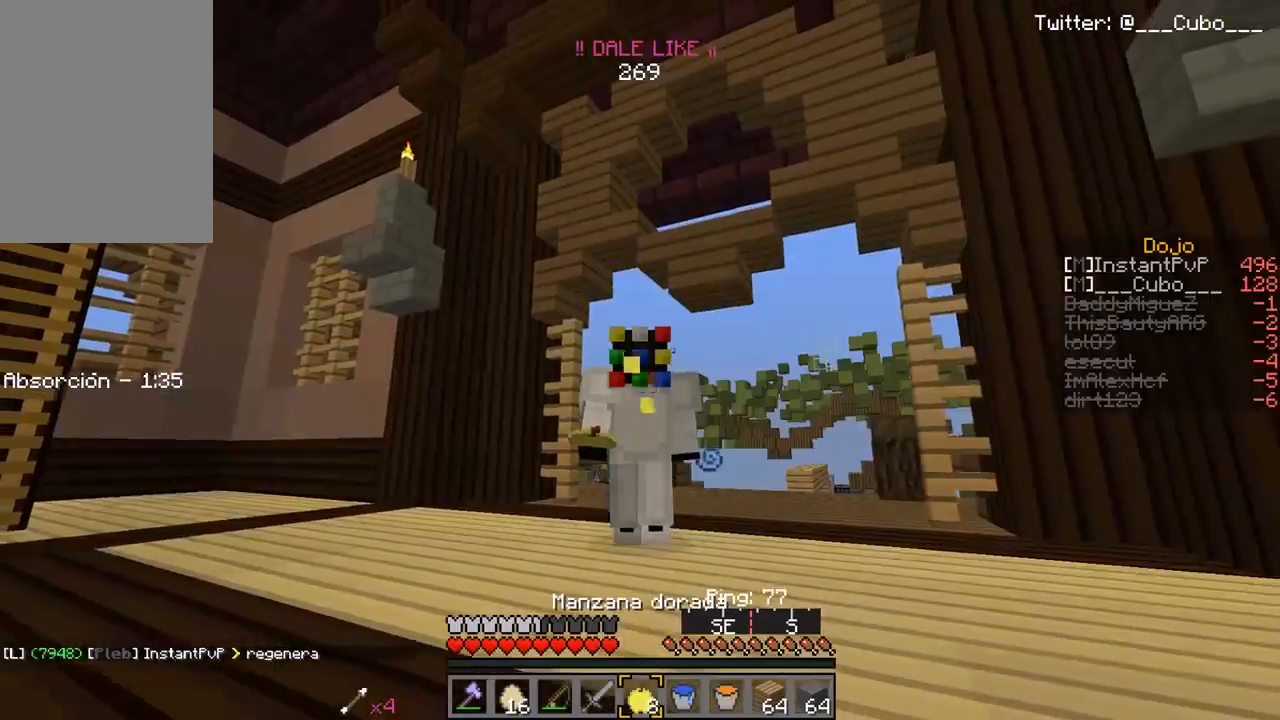
{"keys": ["d", "w"], "mouse": ["left", "right"], "events": [[333, "d", "down"]]}
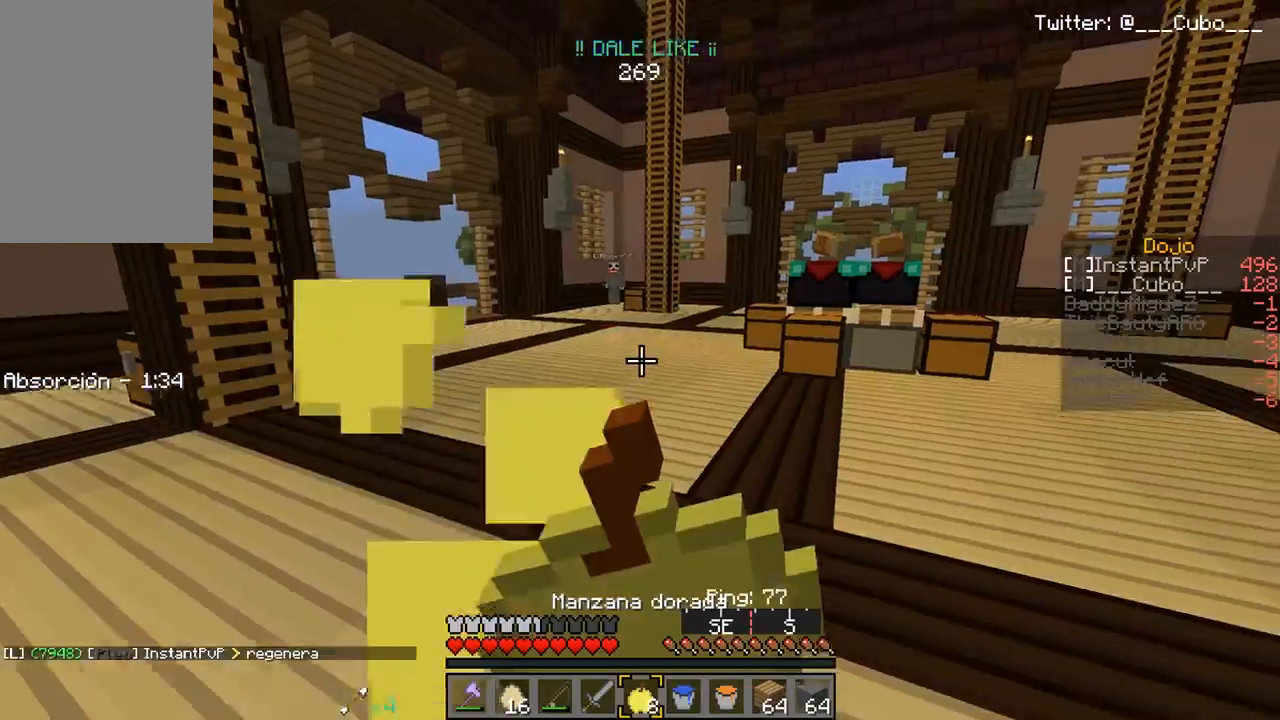
{"keys": ["d", "w"], "mouse": ["left", "right"], "events": []}
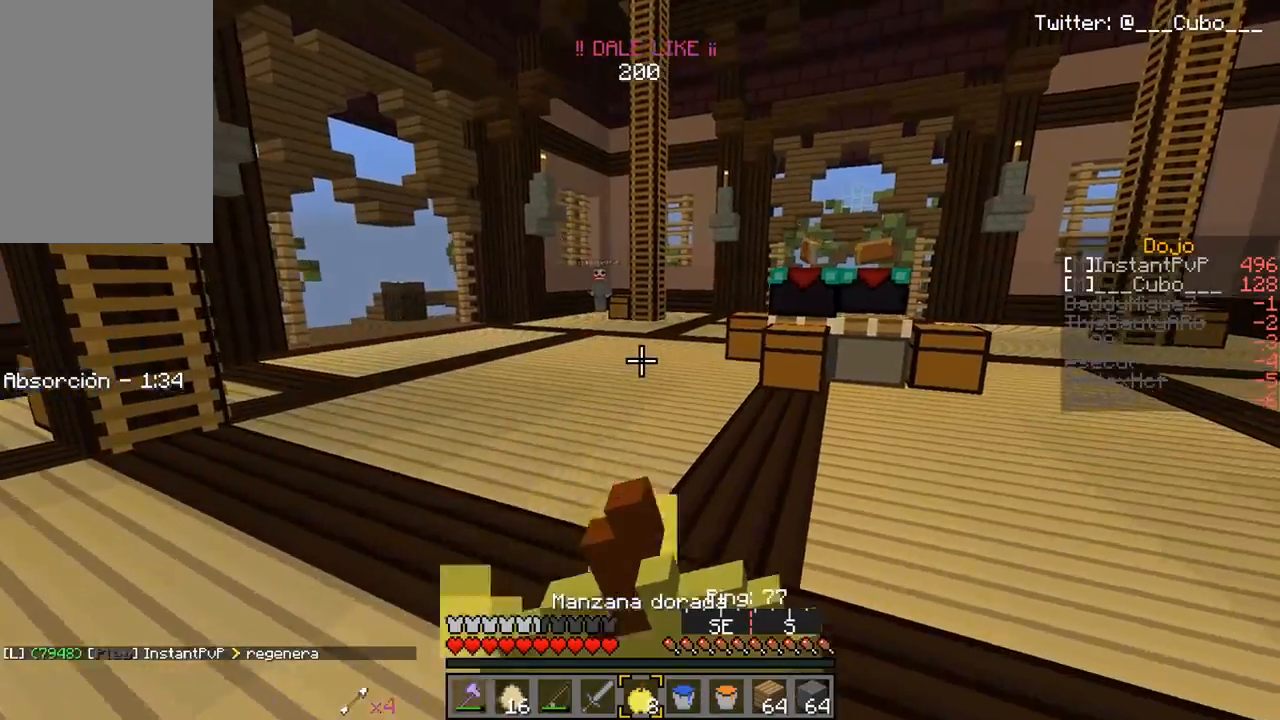
{"keys": ["w"], "mouse": ["left", "right"], "events": [[417, "d", "up"]]}
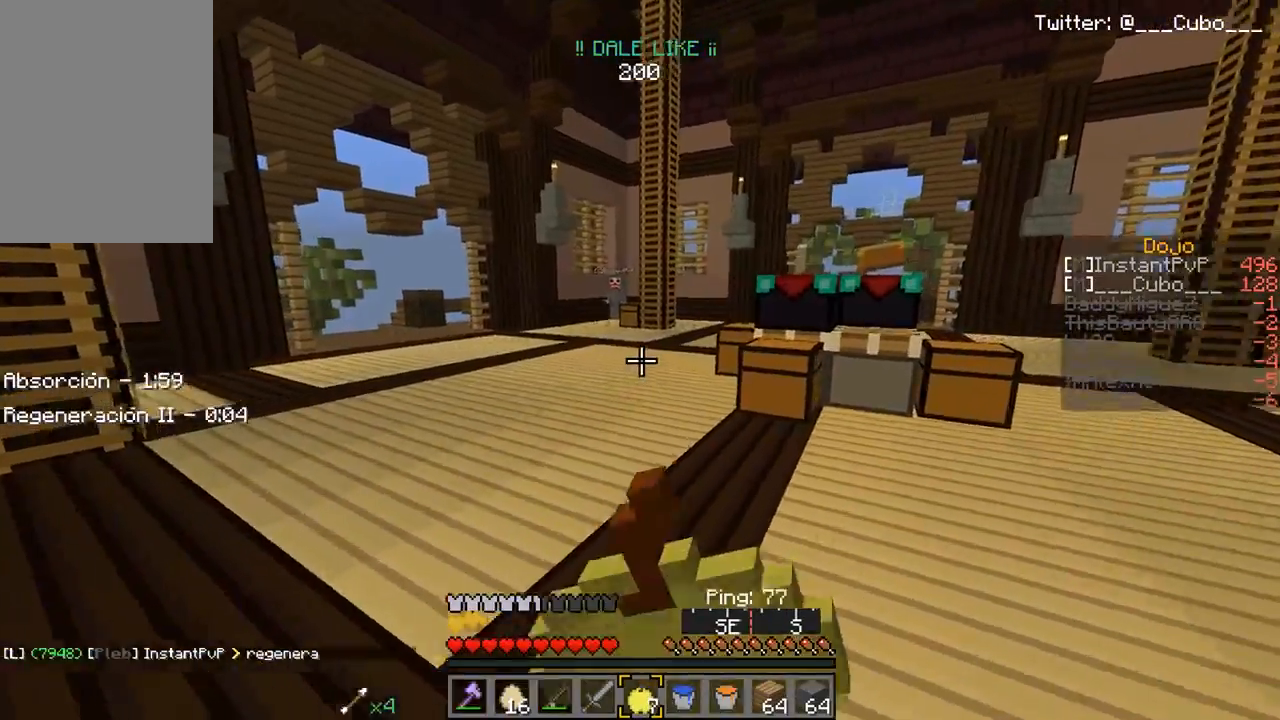
{"keys": ["w"], "mouse": [], "events": [[17, "mouse_left", "up"], [117, "mouse_right", "up"]]}
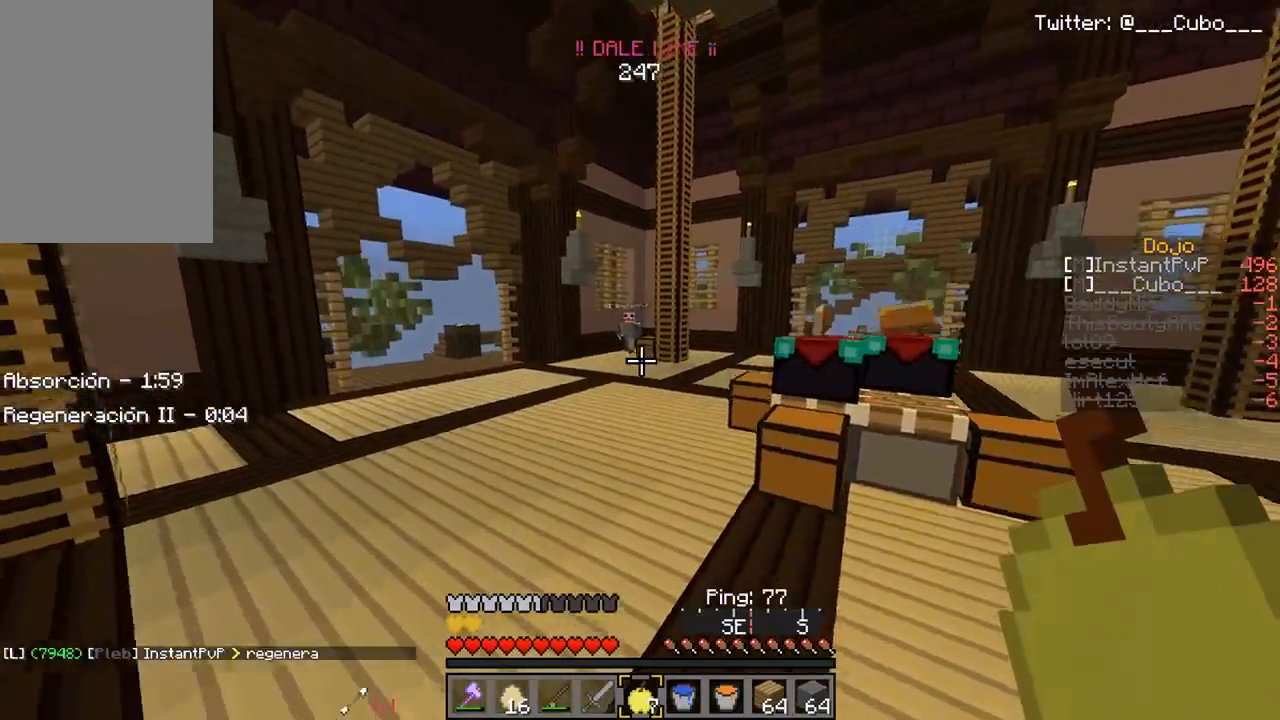
{"keys": ["d", "w"], "mouse": [], "events": [[233, "mouse_right", "down"], [433, "d", "down"], [450, "mouse_right", "up"]]}
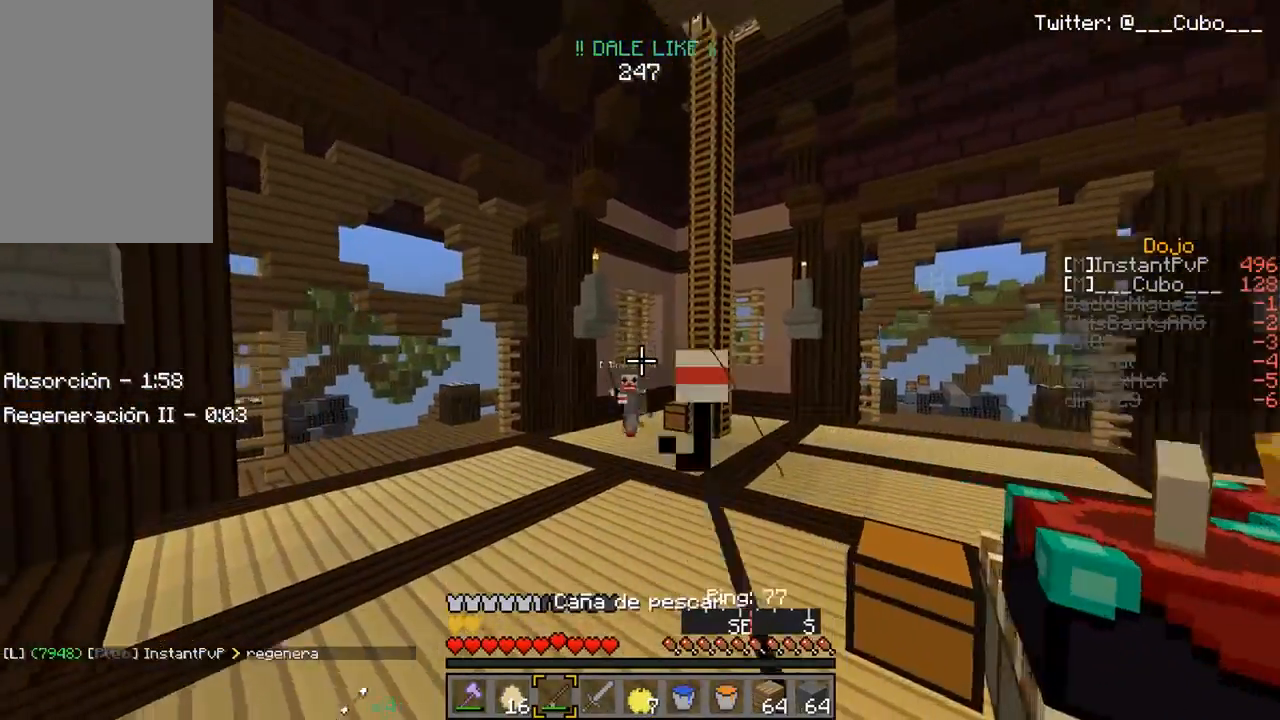
{"keys": ["a", "s"], "mouse": ["right"], "events": [[50, "d", "up"], [50, "w", "up"], [83, "s", "down"], [183, "a", "down"], [200, "mouse_right", "down"]]}
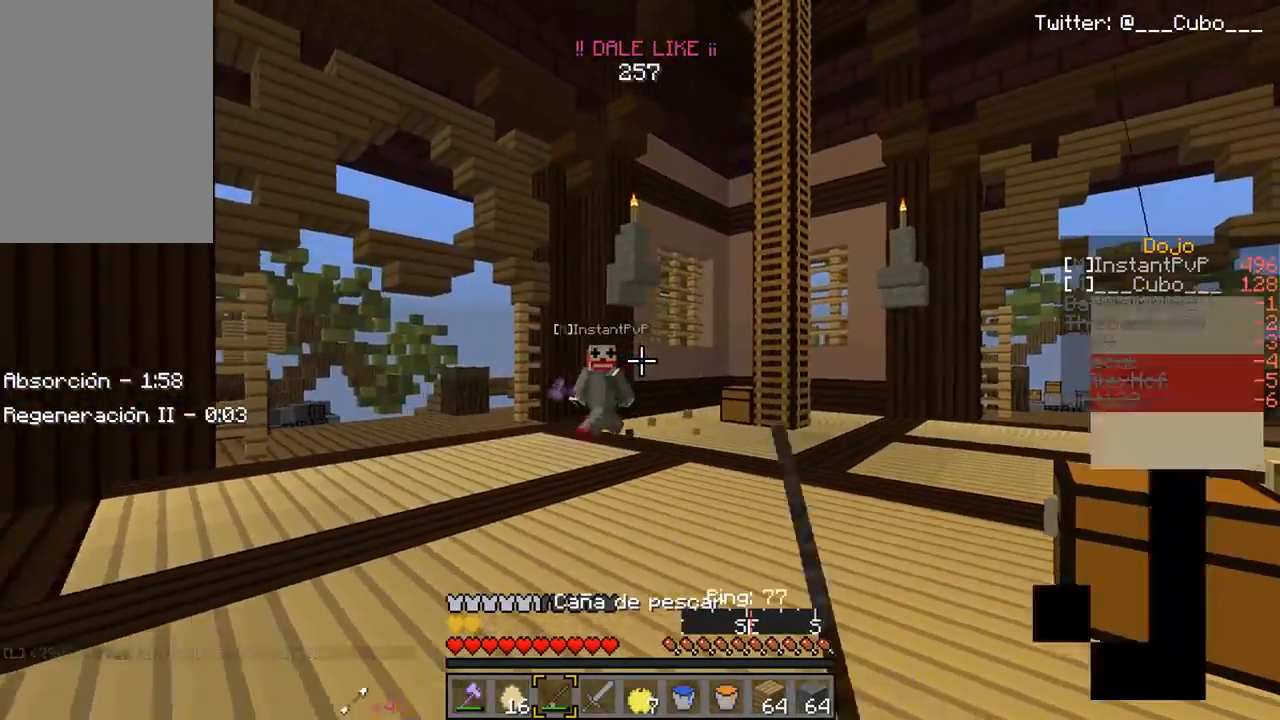
{"keys": ["a", "w"], "mouse": ["right"], "events": [[17, "mouse_right", "up"], [133, "s", "up"], [300, "mouse_right", "down"], [467, "w", "down"]]}
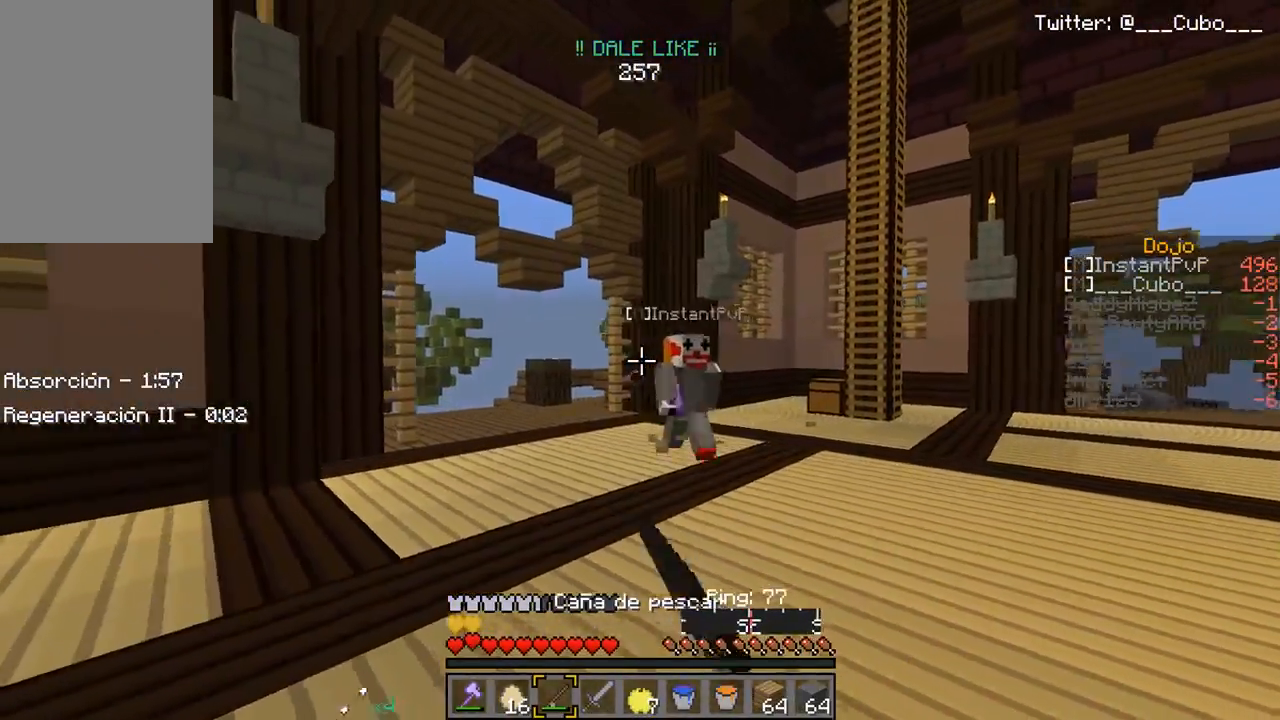
{"keys": ["w"], "mouse": ["left"], "events": [[67, "mouse_right", "up"], [133, "a", "up"], [467, "mouse_left", "down"]]}
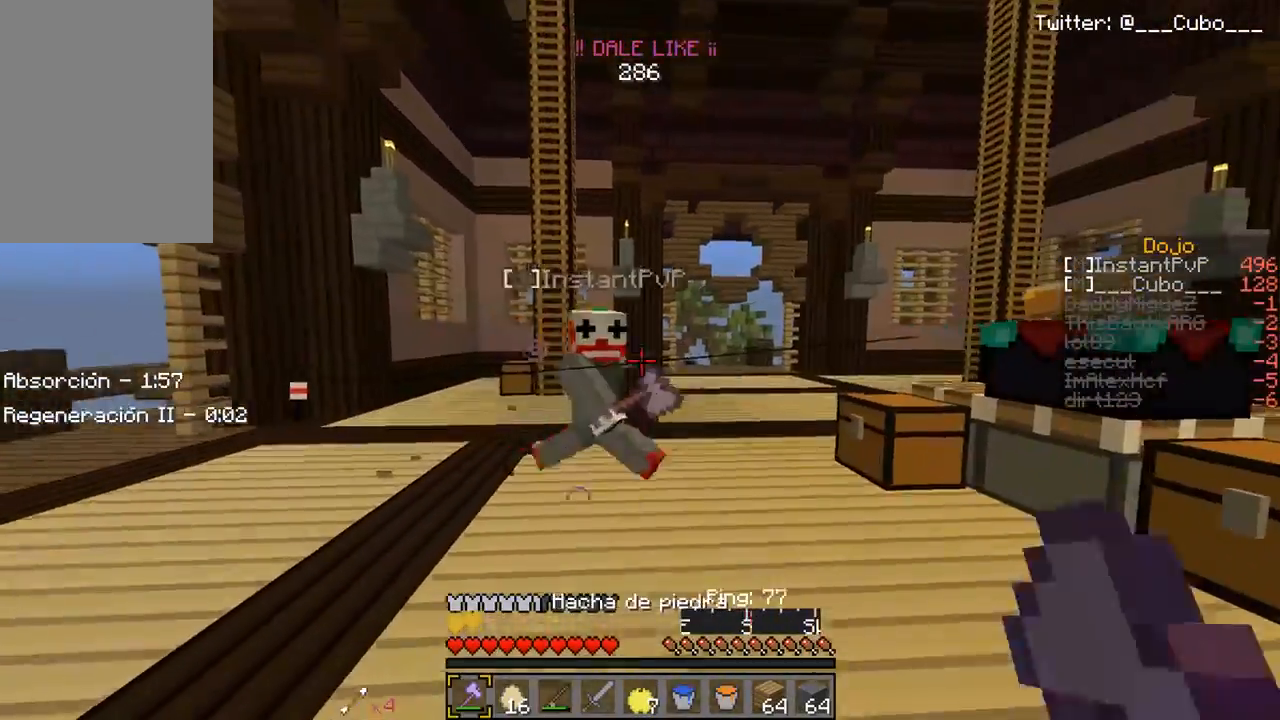
{"keys": ["d"], "mouse": ["left"], "events": [[33, "a", "down"], [100, "mouse_left", "up"], [133, "mouse_left", "down"], [167, "a", "up"], [183, "d", "down"], [250, "mouse_left", "up"], [267, "mouse_left", "down"], [300, "d", "up"], [383, "w", "up"], [433, "d", "down"]]}
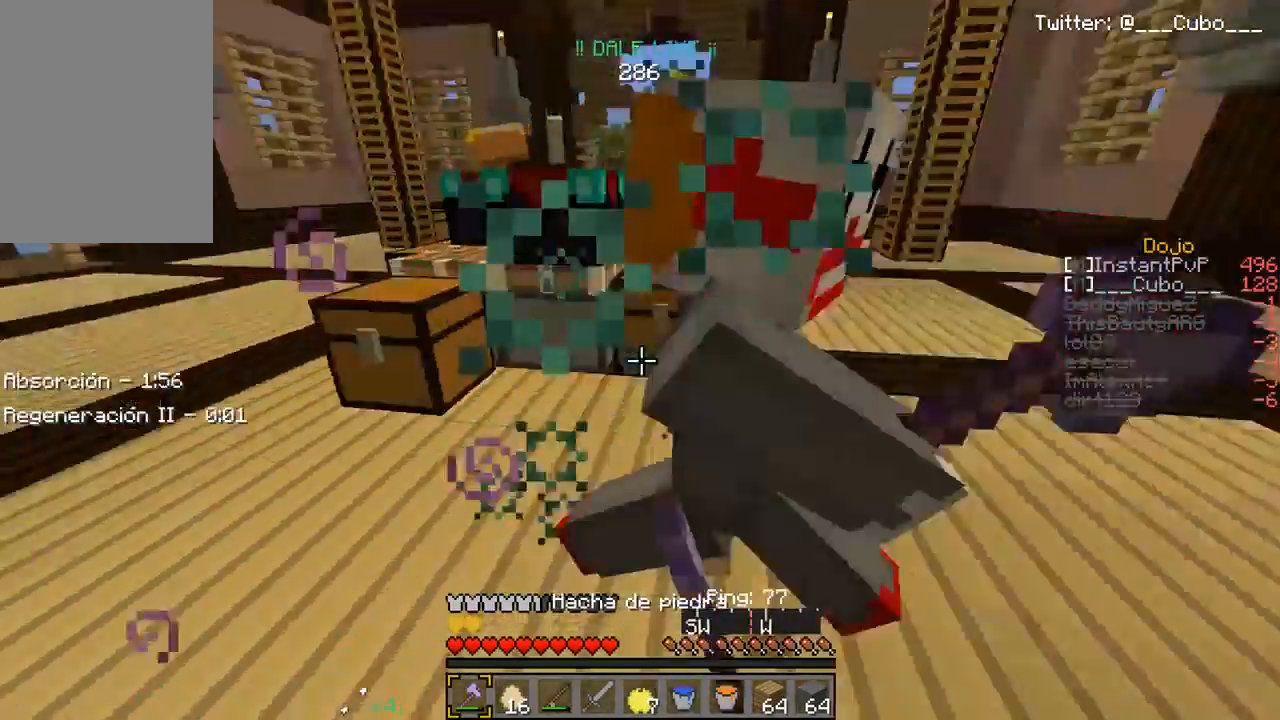
{"keys": ["d", "w"], "mouse": ["left"], "events": [[33, "mouse_left", "up"], [67, "mouse_left", "down"], [317, "mouse_left", "up"], [350, "mouse_left", "down"], [383, "w", "down"]]}
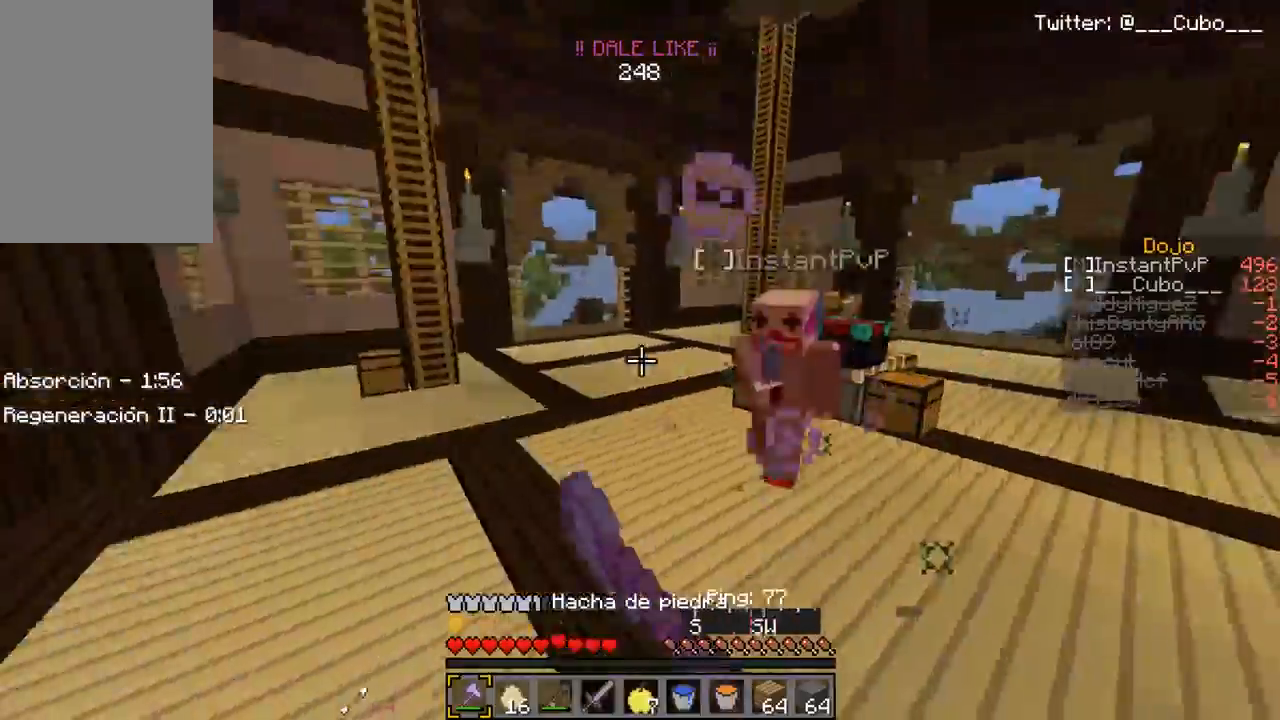
{"keys": ["d", "w"], "mouse": [], "events": [[133, "mouse_right", "down"], [167, "mouse_left", "up"], [333, "mouse_right", "up"]]}
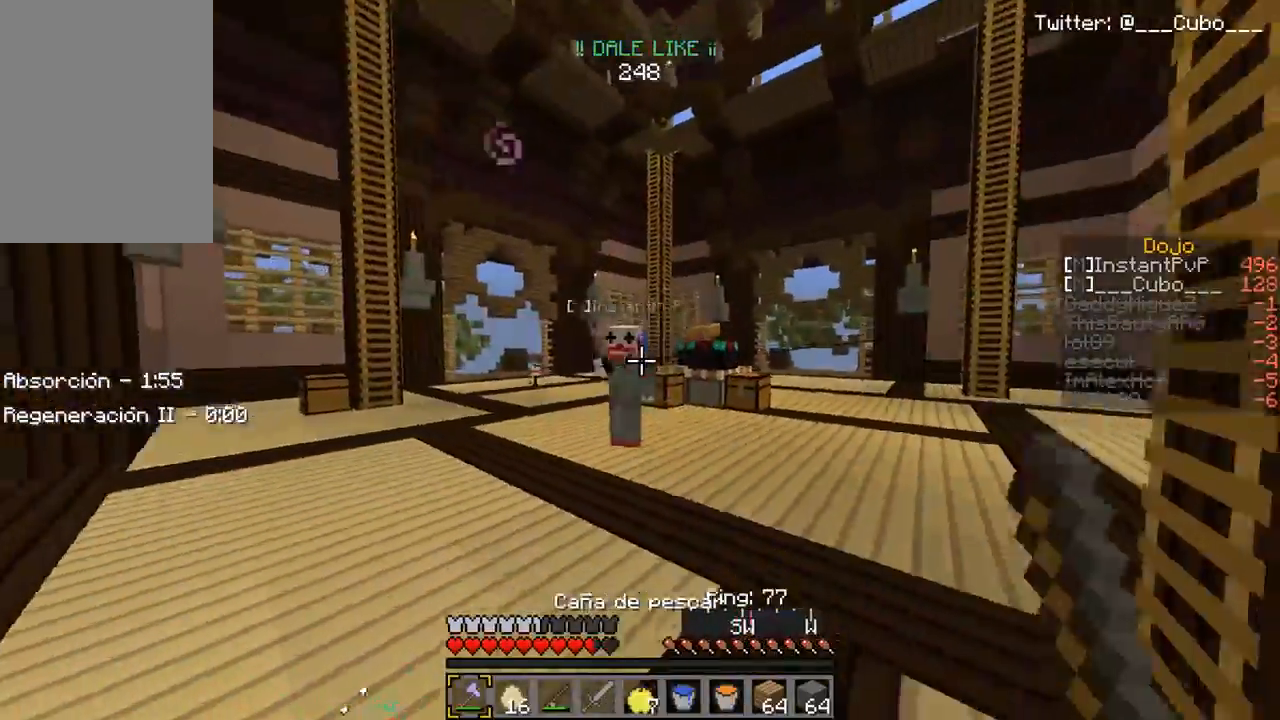
{"keys": ["d", "w"], "mouse": ["left"], "events": [[100, "mouse_right", "down"], [267, "mouse_right", "up"], [500, "mouse_left", "down"]]}
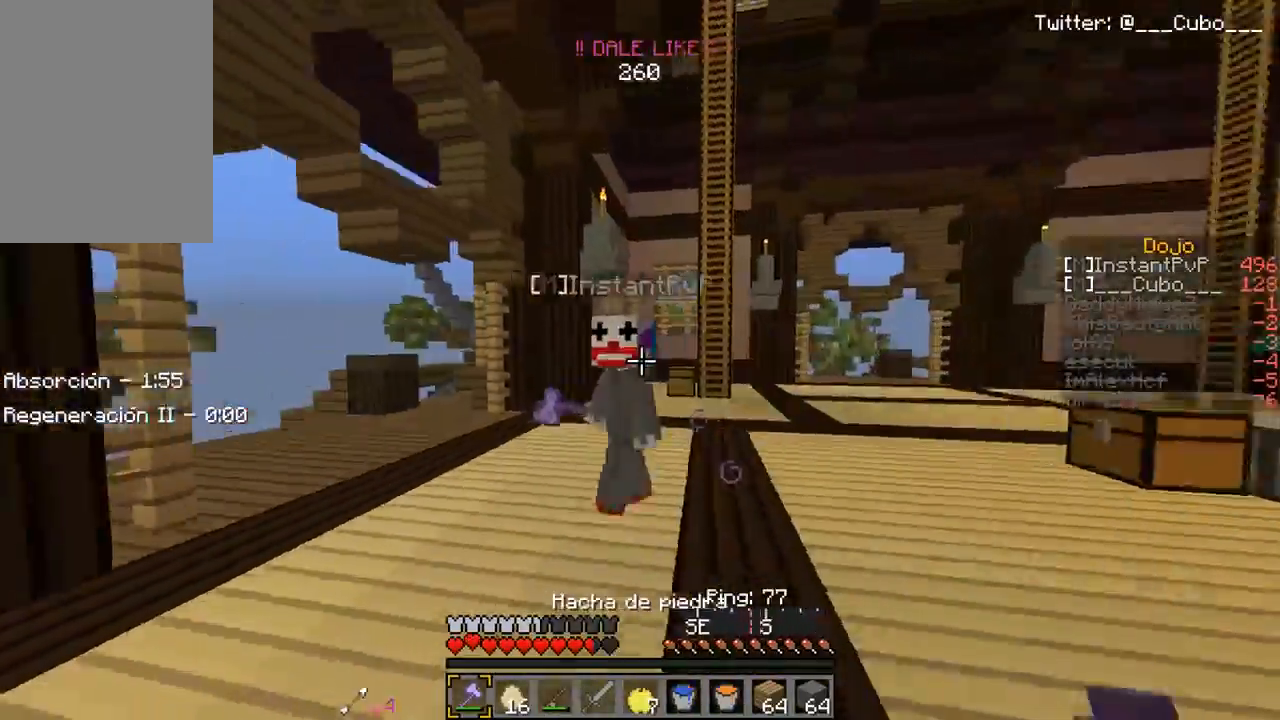
{"keys": ["a", "w"], "mouse": ["left"], "events": [[233, "a", "down"], [250, "d", "up"], [267, "mouse_left", "up"], [300, "mouse_left", "down"]]}
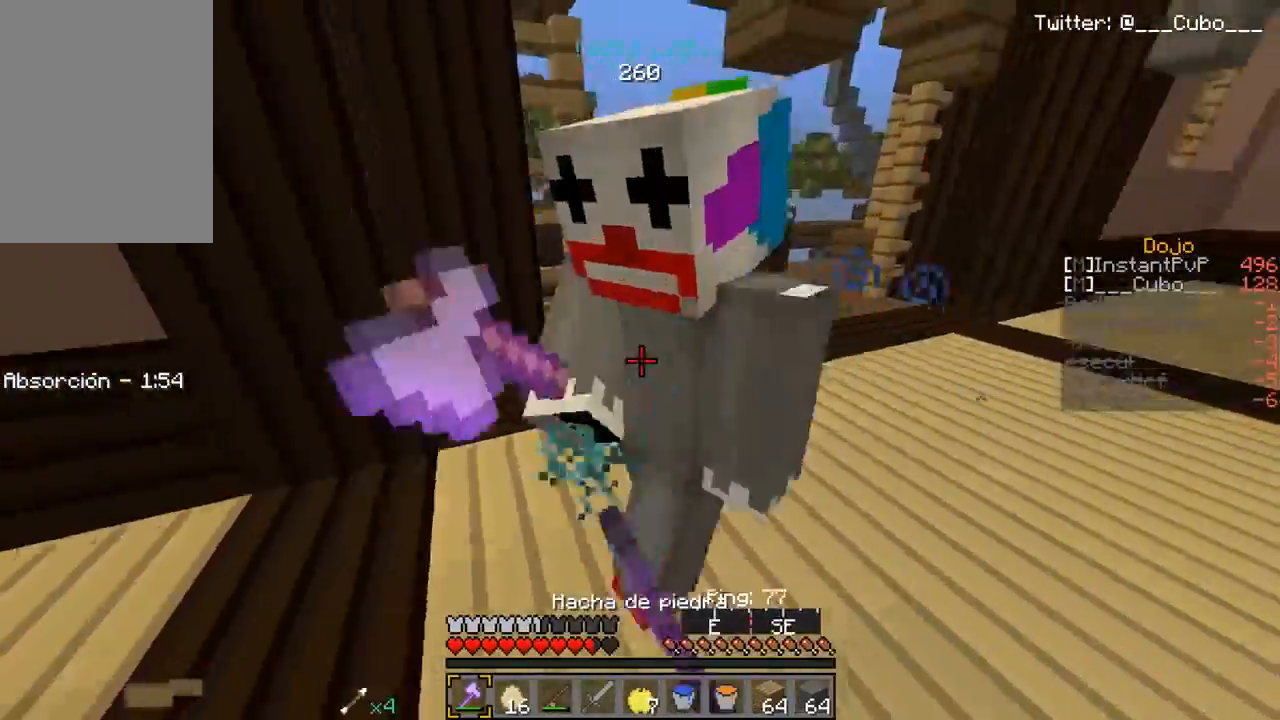
{"keys": ["a", "w"], "mouse": ["left"], "events": [[50, "w", "up"], [283, "w", "down"]]}
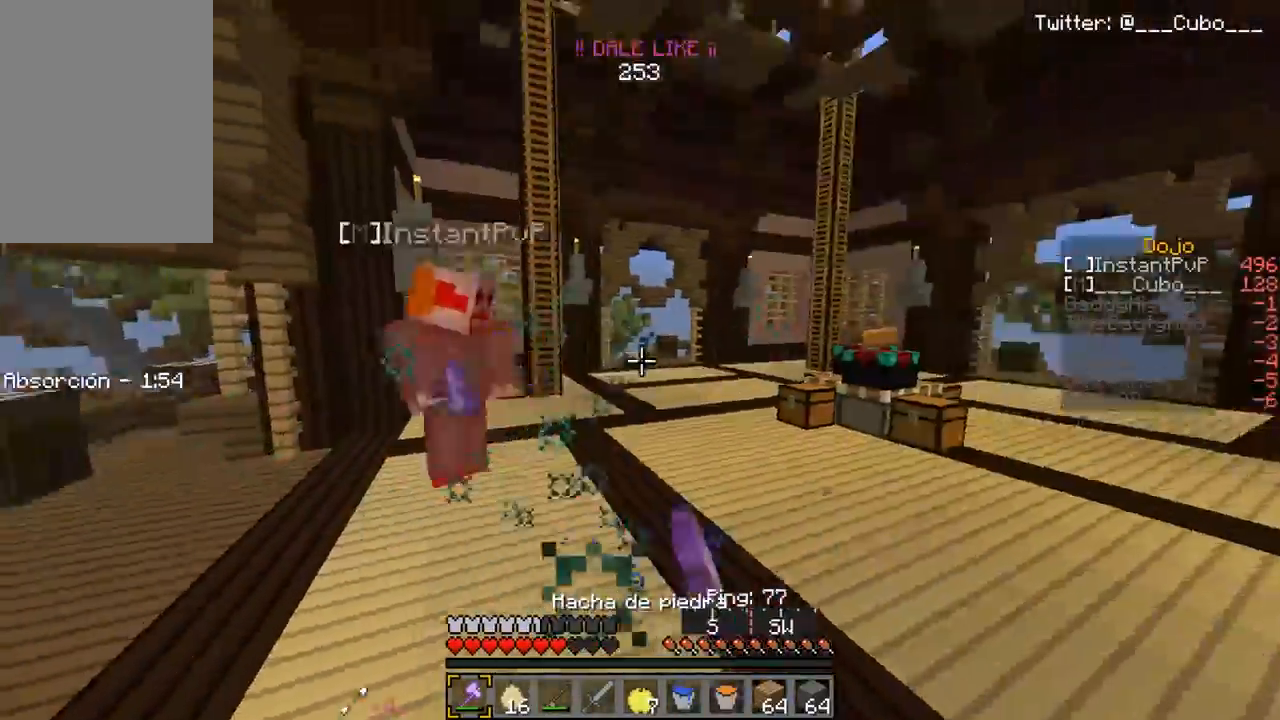
{"keys": ["a", "w"], "mouse": [], "events": [[200, "mouse_left", "up"], [233, "mouse_right", "down"], [433, "mouse_right", "up"]]}
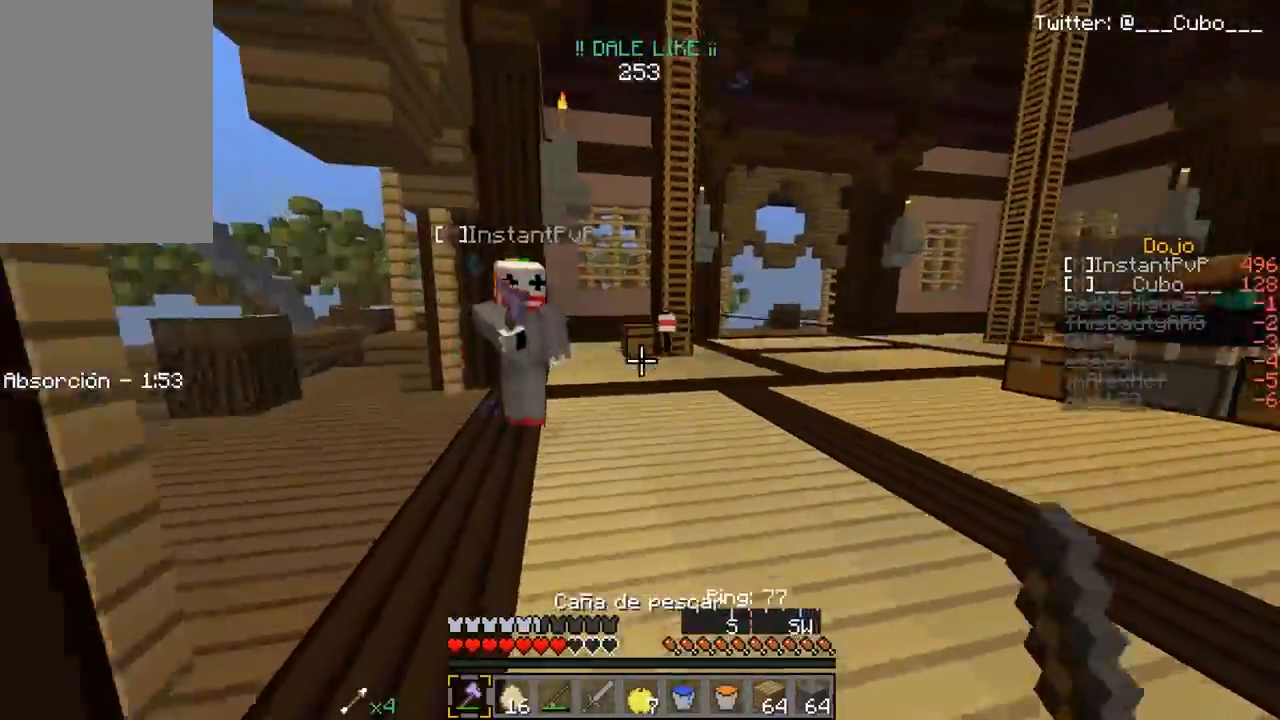
{"keys": ["d", "w"], "mouse": ["left"], "events": [[167, "mouse_left", "down"], [267, "a", "up"], [383, "d", "down"], [450, "mouse_left", "up"], [467, "mouse_left", "down"]]}
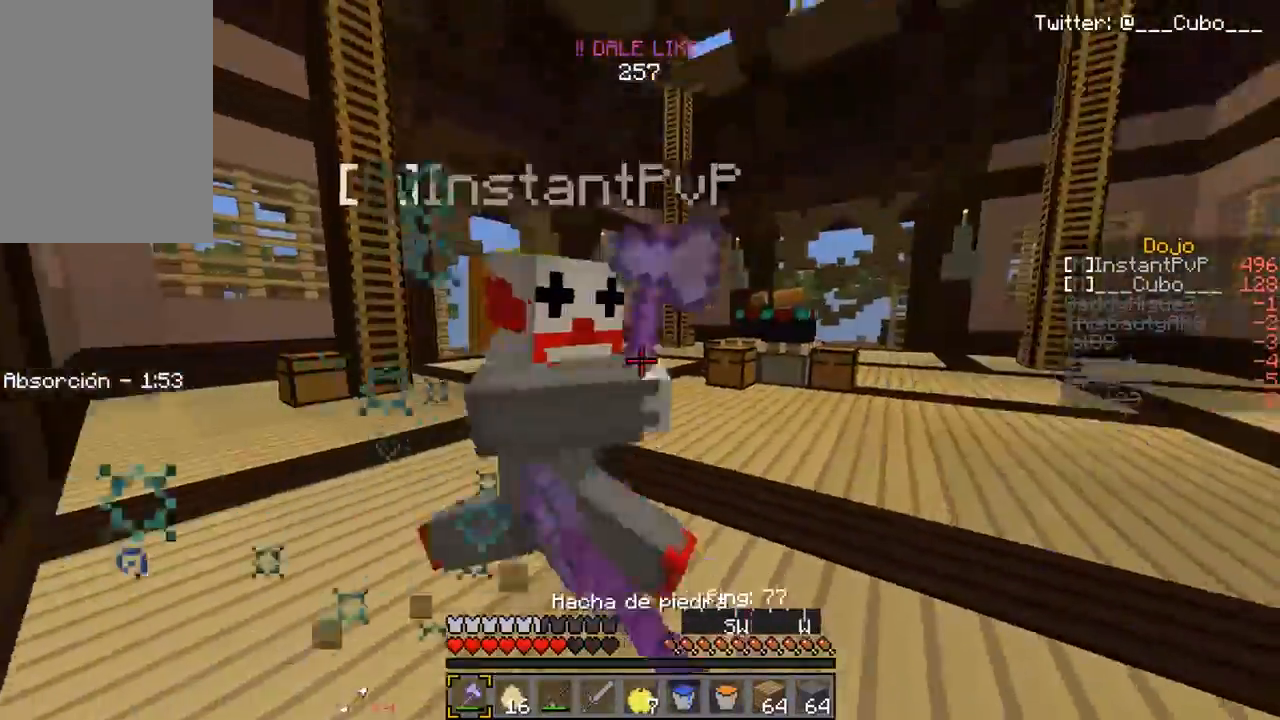
{"keys": ["d"], "mouse": ["left"], "events": [[100, "mouse_left", "up"], [117, "mouse_left", "down"], [133, "w", "up"]]}
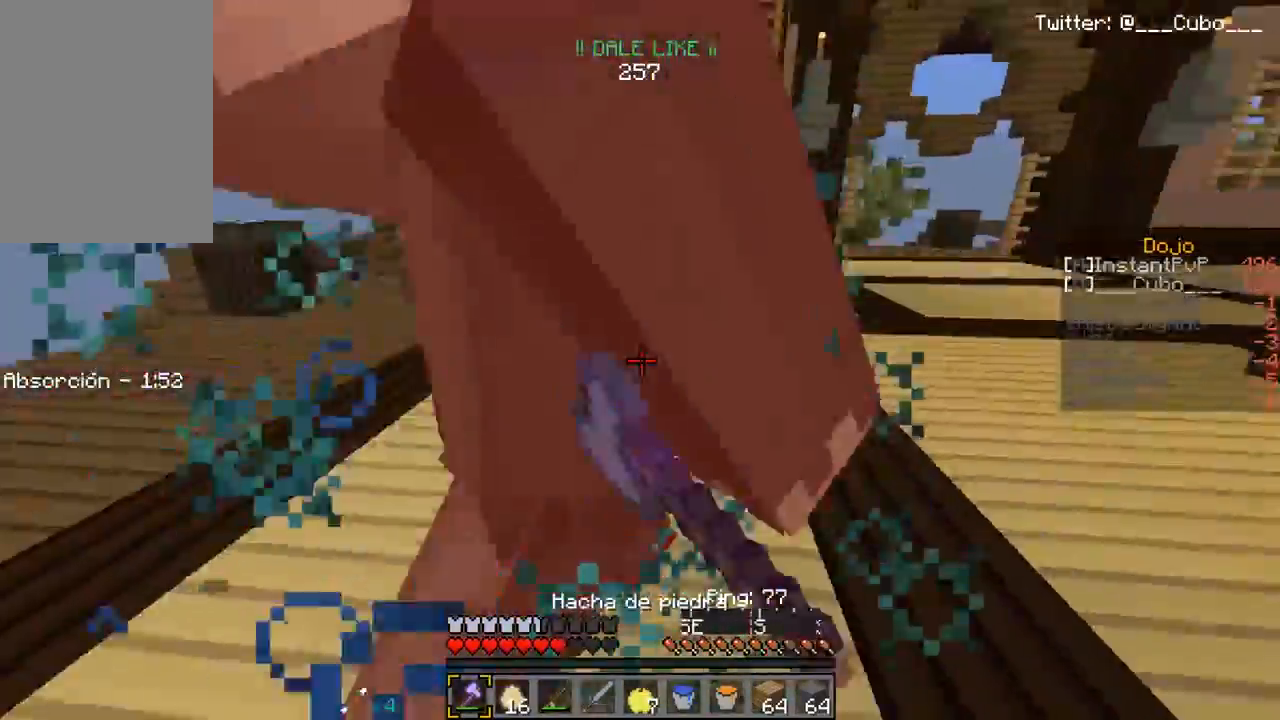
{"keys": [], "mouse": ["left"], "events": [[483, "d", "up"]]}
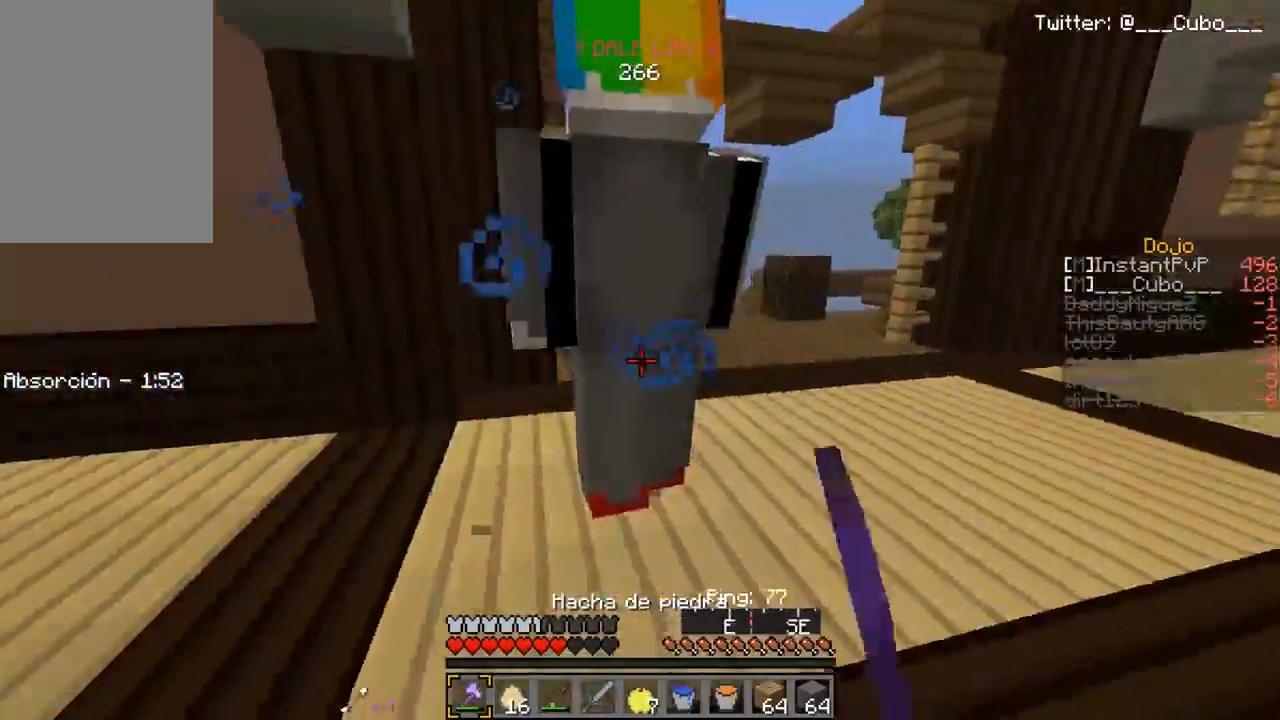
{"keys": ["a", "w"], "mouse": ["left"], "events": [[17, "a", "down"], [233, "w", "down"]]}
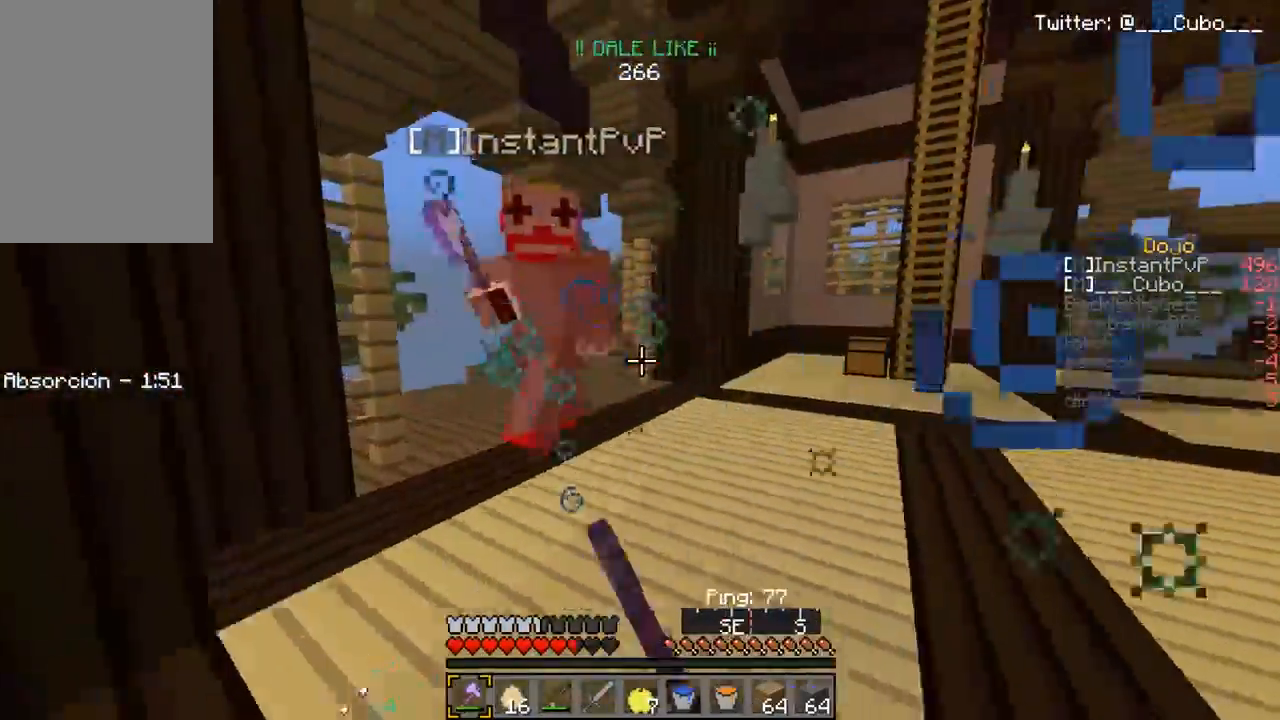
{"keys": ["a", "d", "w"], "mouse": ["left"], "events": [[483, "d", "down"]]}
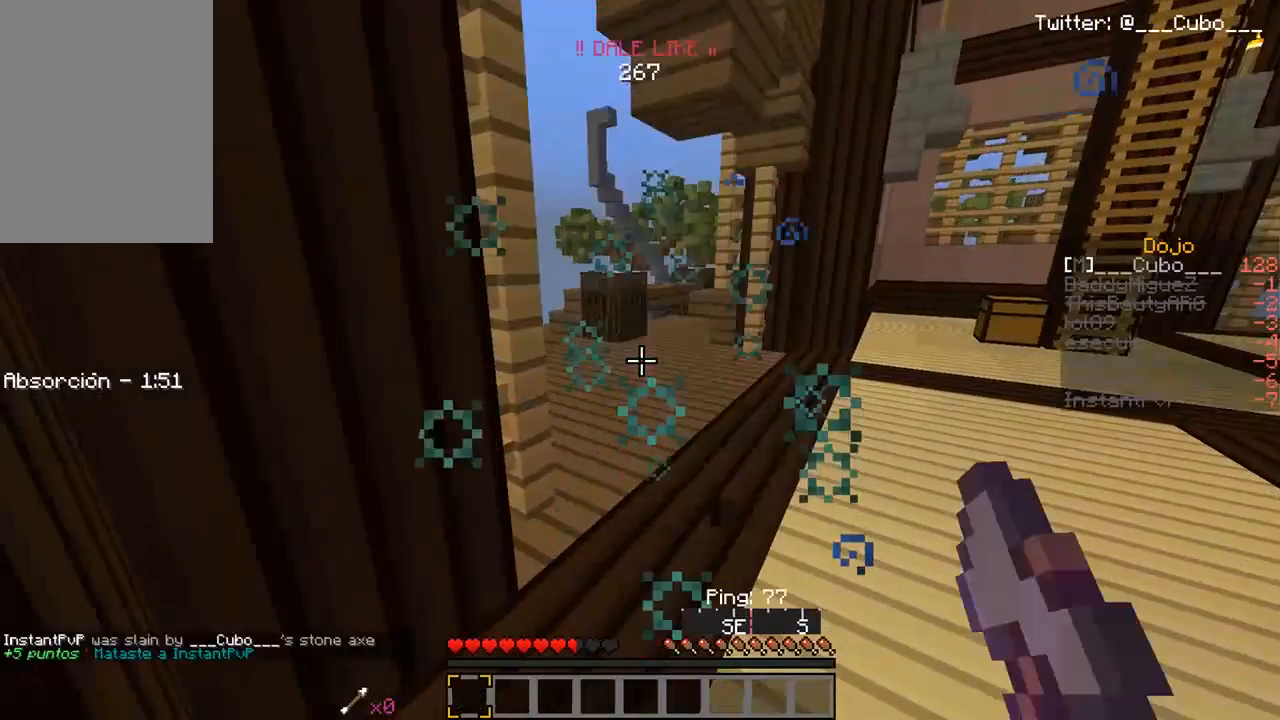
{"keys": ["a", "d", "w"], "mouse": ["left"], "events": []}